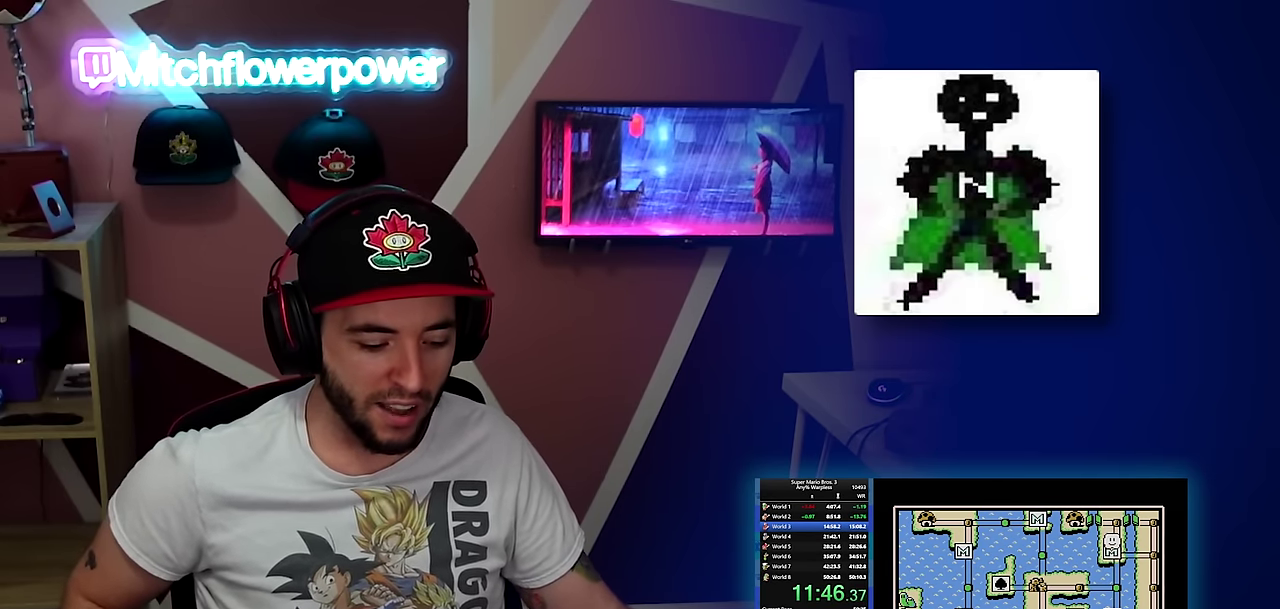
Gameplay with a controller (Nintendo layout); each line is a JSON object with the inputs held at the frame after it. "events" lists button and stick changes between this image and that frame as [ms after this image, input, new state], when the widget could be followed in between. Not read: L3 R3.
{"buttons": [], "events": [[50, "DPAD_DOWN", "up"], [234, "DPAD_RIGHT", "down"], [367, "DPAD_RIGHT", "up"]]}
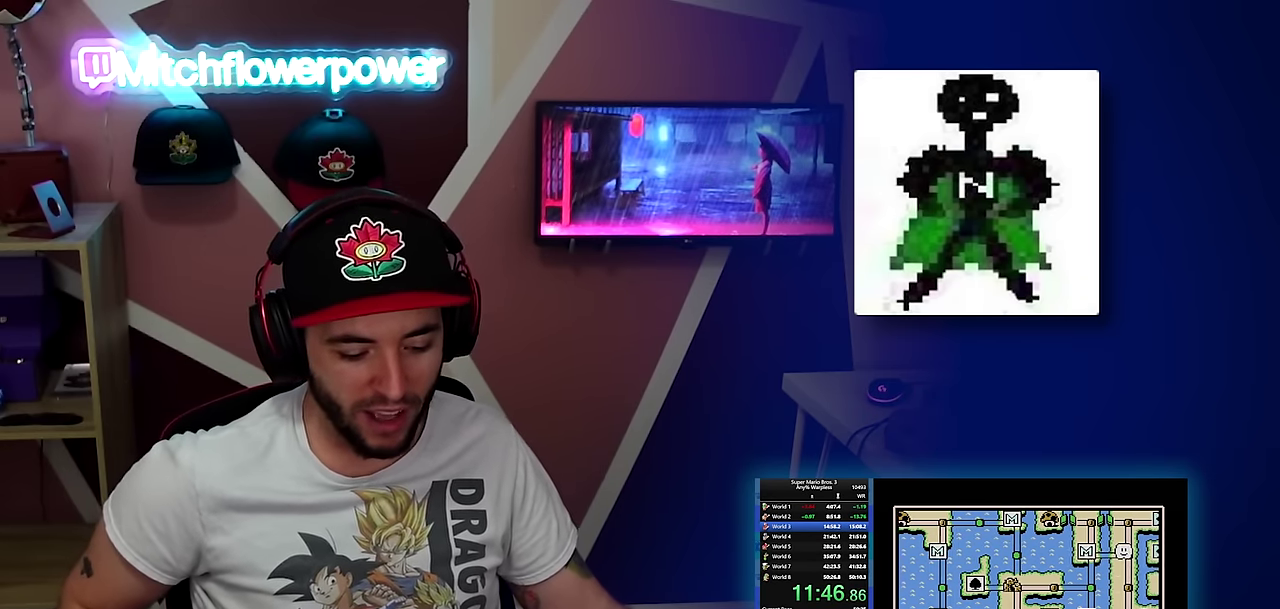
{"buttons": ["DPAD_UP"], "events": [[66, "DPAD_UP", "down"]]}
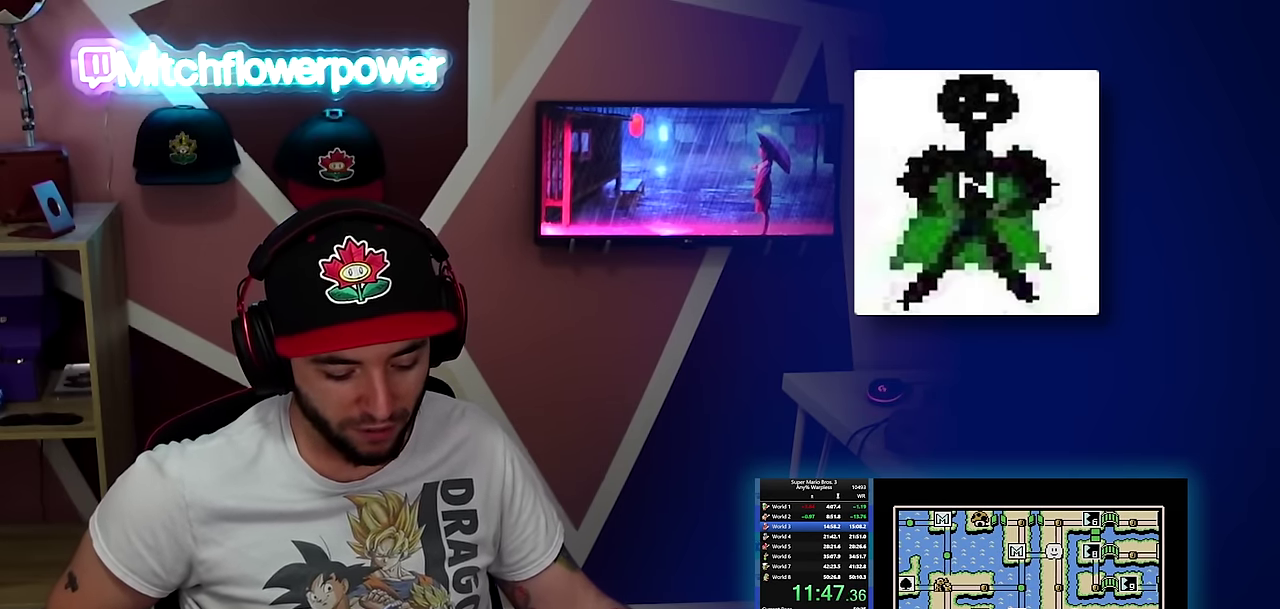
{"buttons": ["DPAD_UP"], "events": []}
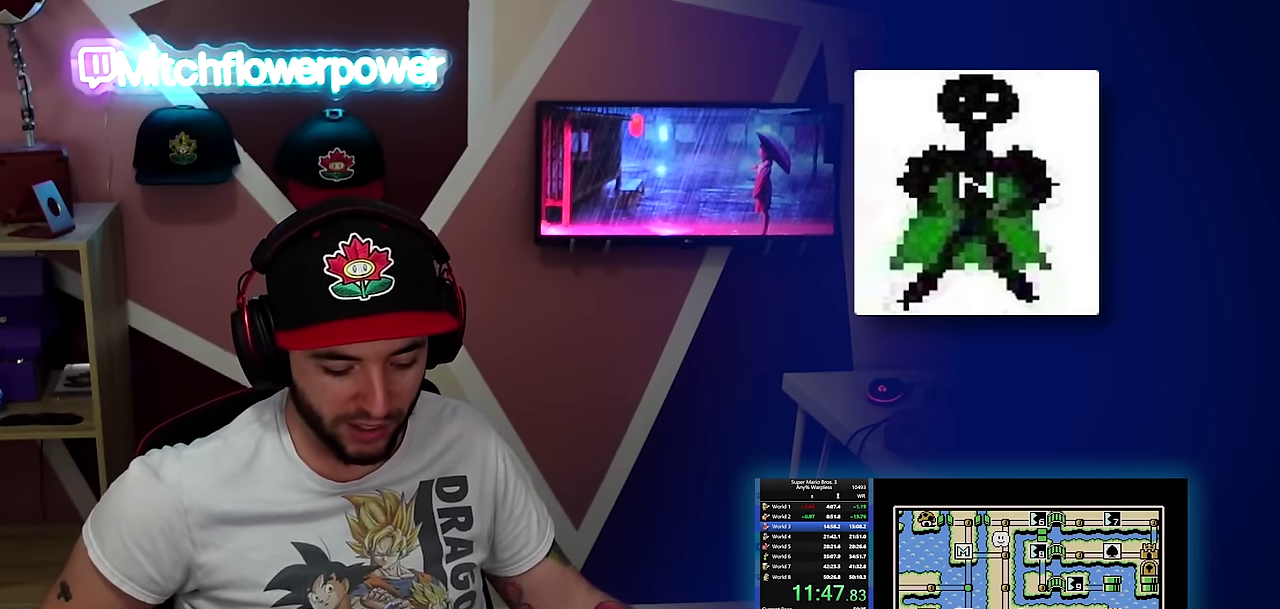
{"buttons": [], "events": [[217, "DPAD_UP", "up"], [233, "DPAD_RIGHT", "down"], [417, "DPAD_RIGHT", "up"]]}
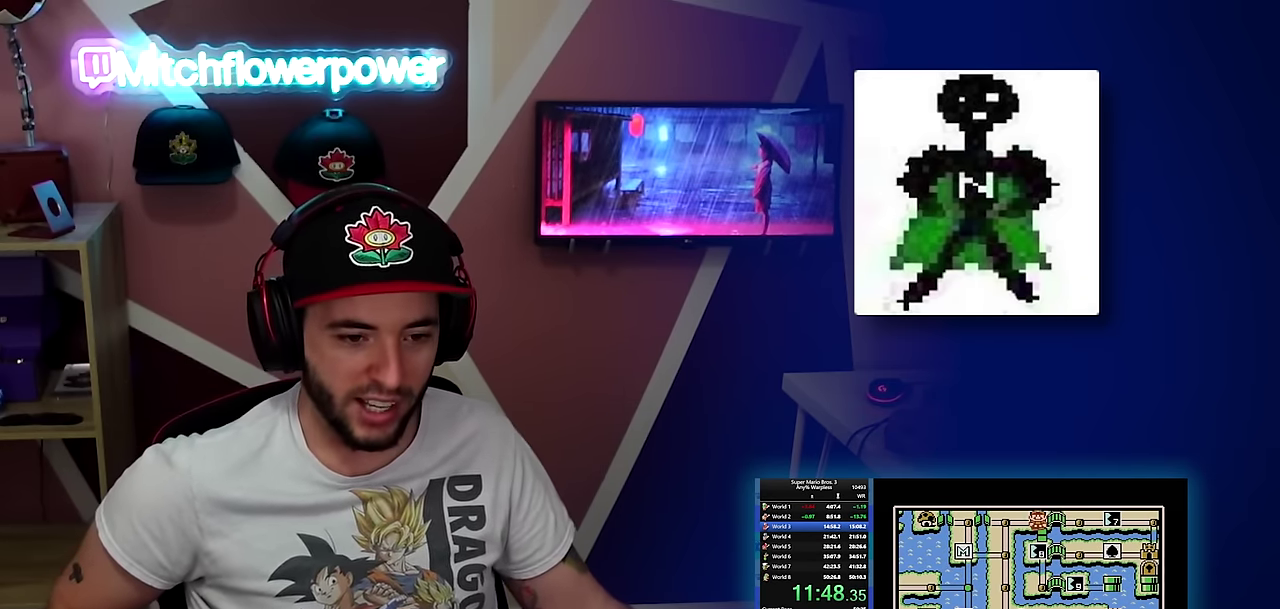
{"buttons": [], "events": [[101, "DPAD_DOWN", "down"], [184, "DPAD_DOWN", "up"]]}
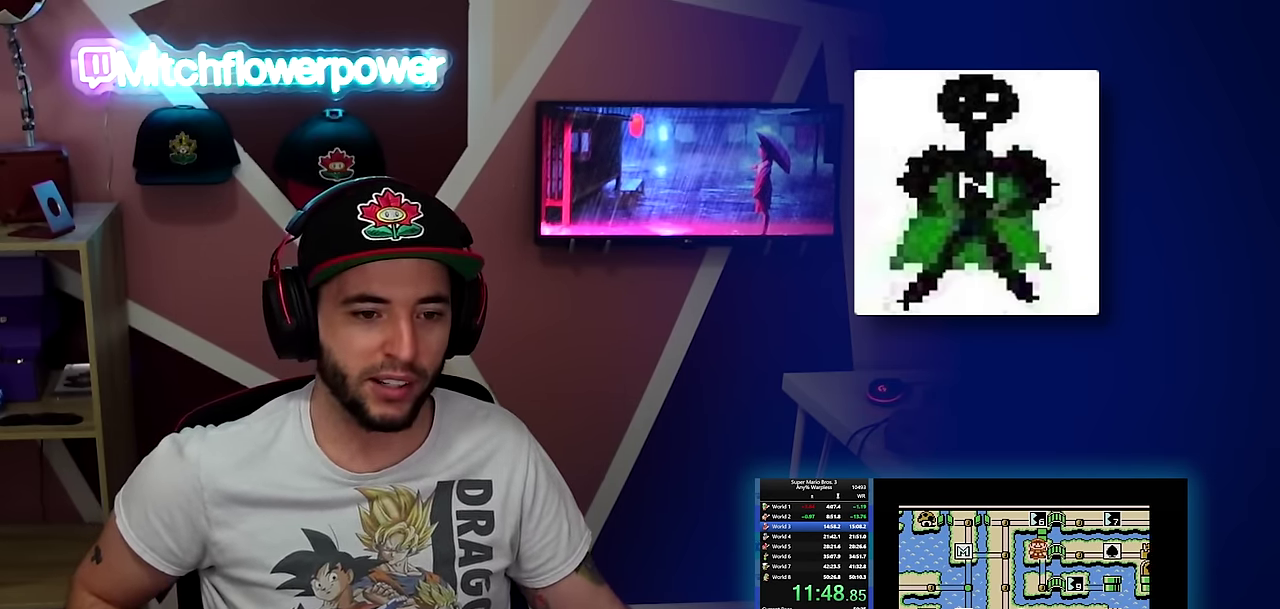
{"buttons": [], "events": []}
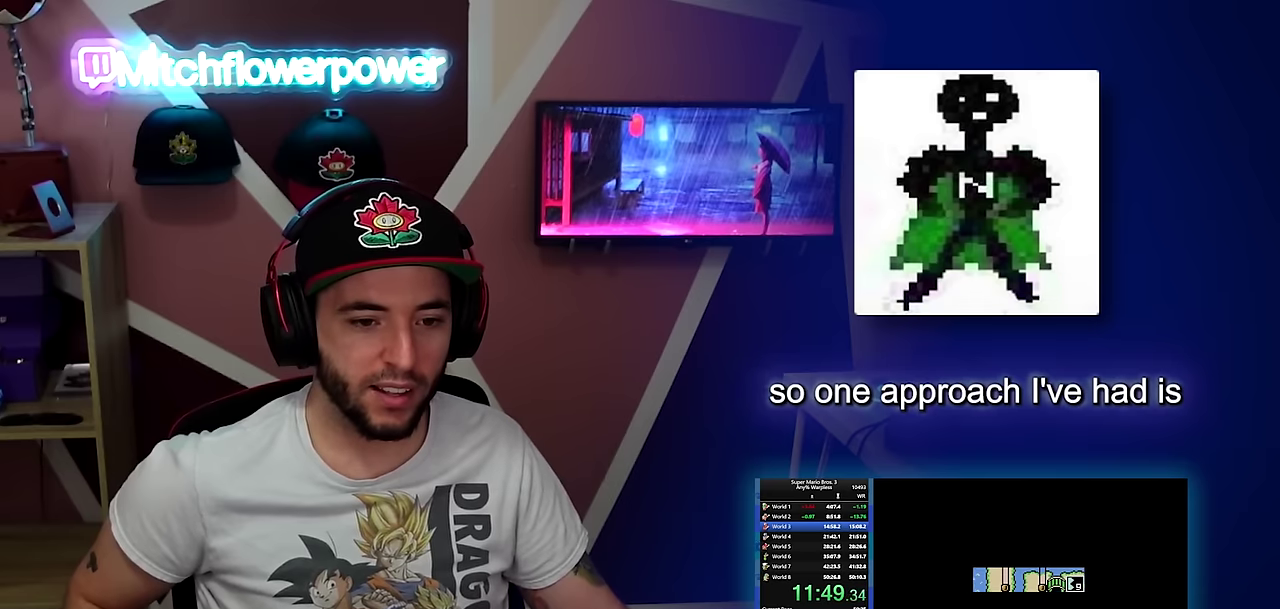
{"buttons": ["B", "DPAD_RIGHT"], "events": [[484, "B", "down"], [484, "DPAD_RIGHT", "down"]]}
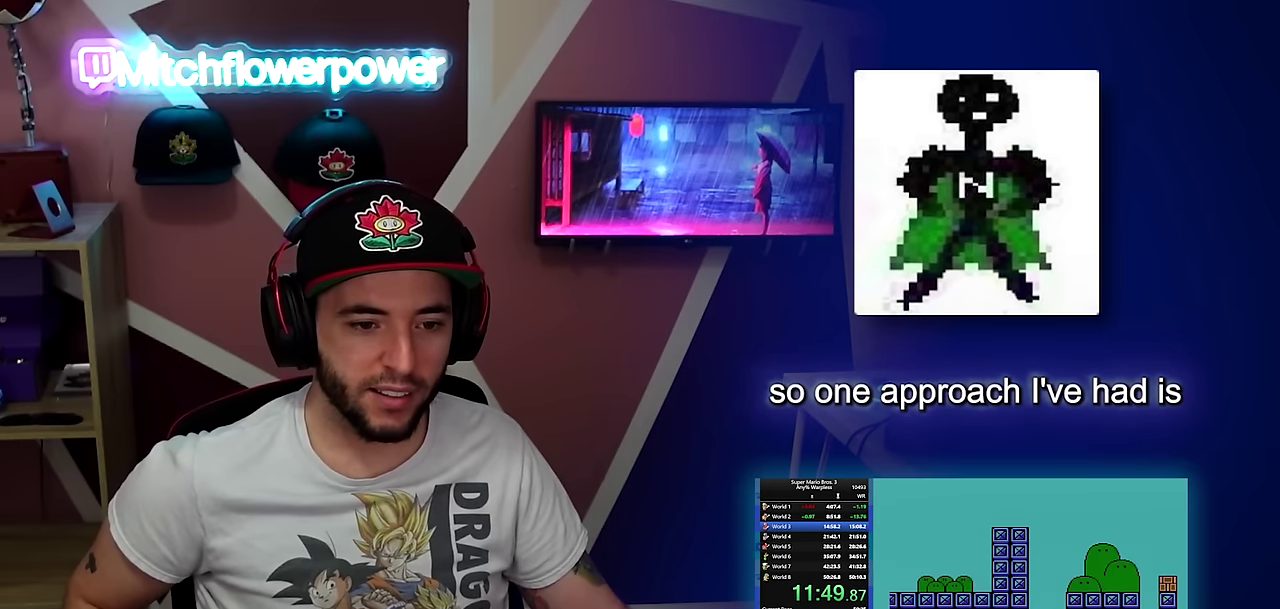
{"buttons": ["B", "DPAD_RIGHT"], "events": []}
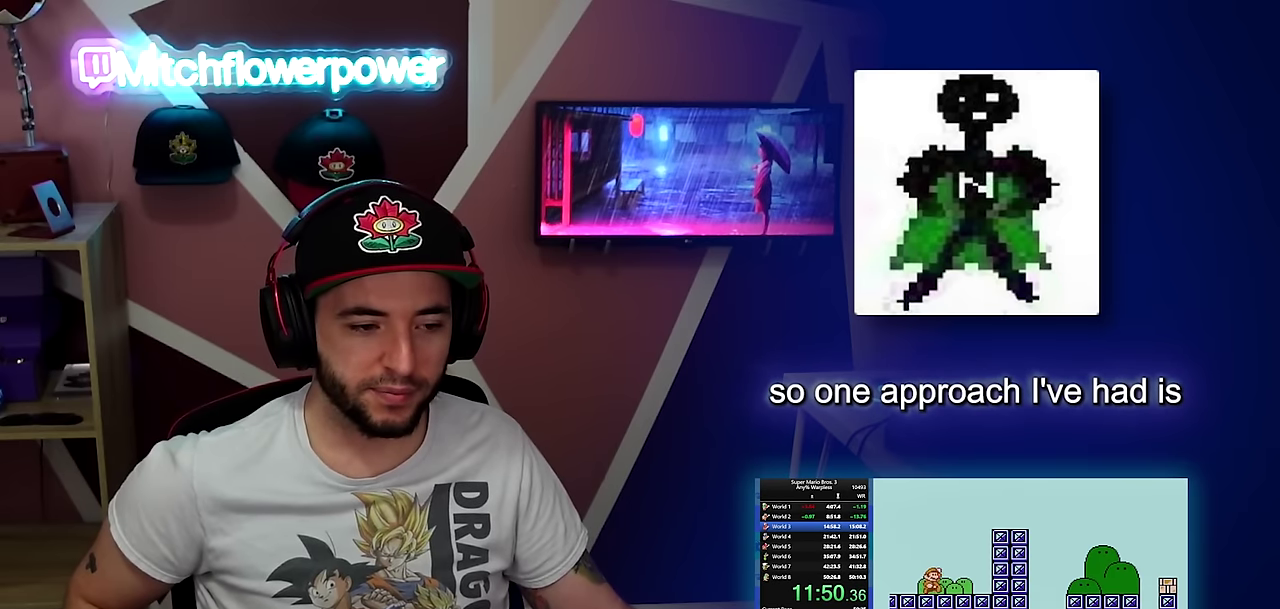
{"buttons": ["A", "B", "DPAD_RIGHT"], "events": [[100, "A", "down"]]}
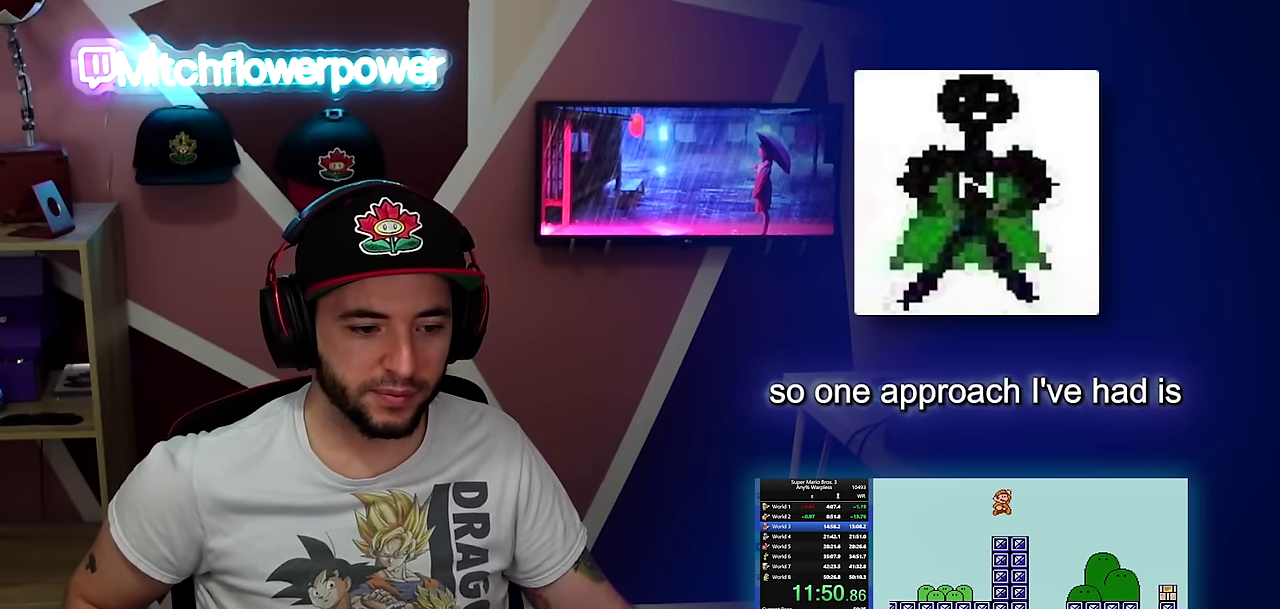
{"buttons": ["B", "DPAD_RIGHT"], "events": [[200, "A", "up"]]}
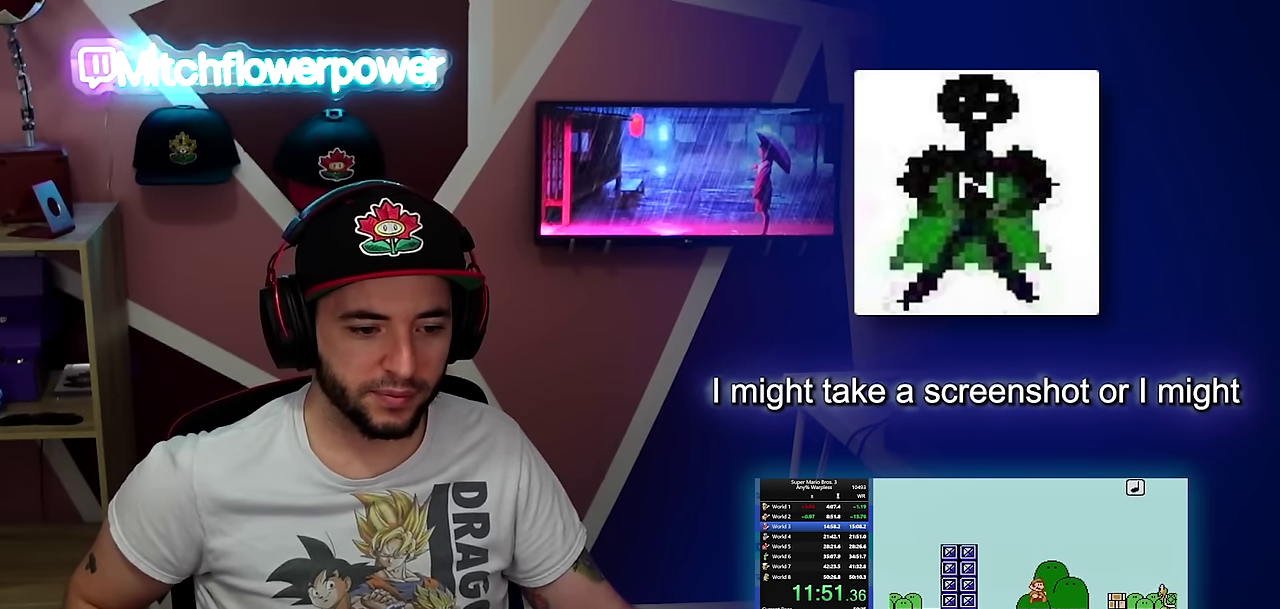
{"buttons": ["B", "DPAD_RIGHT"], "events": [[300, "A", "down"], [367, "A", "up"], [367, "B", "up"], [434, "B", "down"]]}
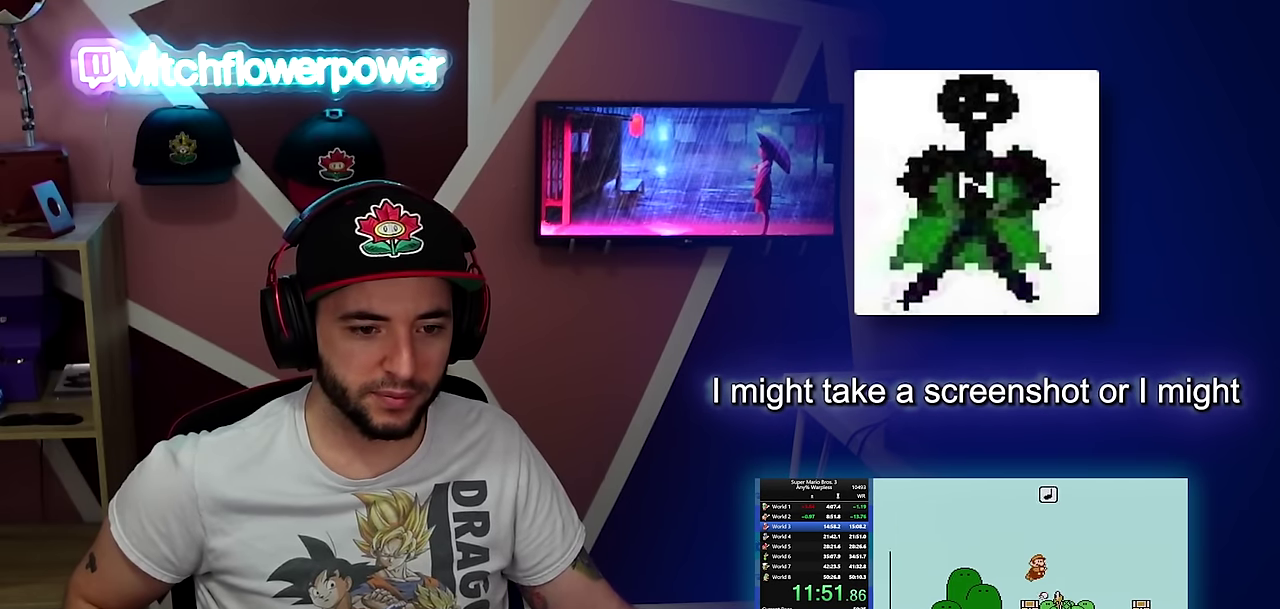
{"buttons": ["A", "B", "DPAD_RIGHT"], "events": [[467, "A", "down"]]}
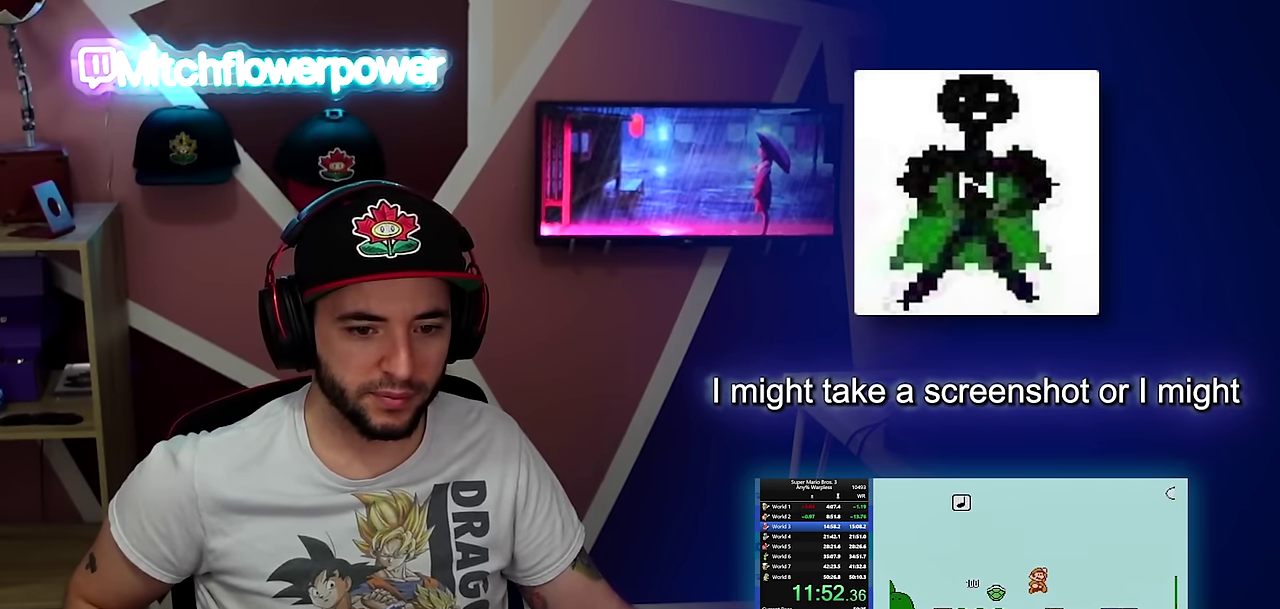
{"buttons": ["B", "DPAD_RIGHT"], "events": [[100, "A", "up"]]}
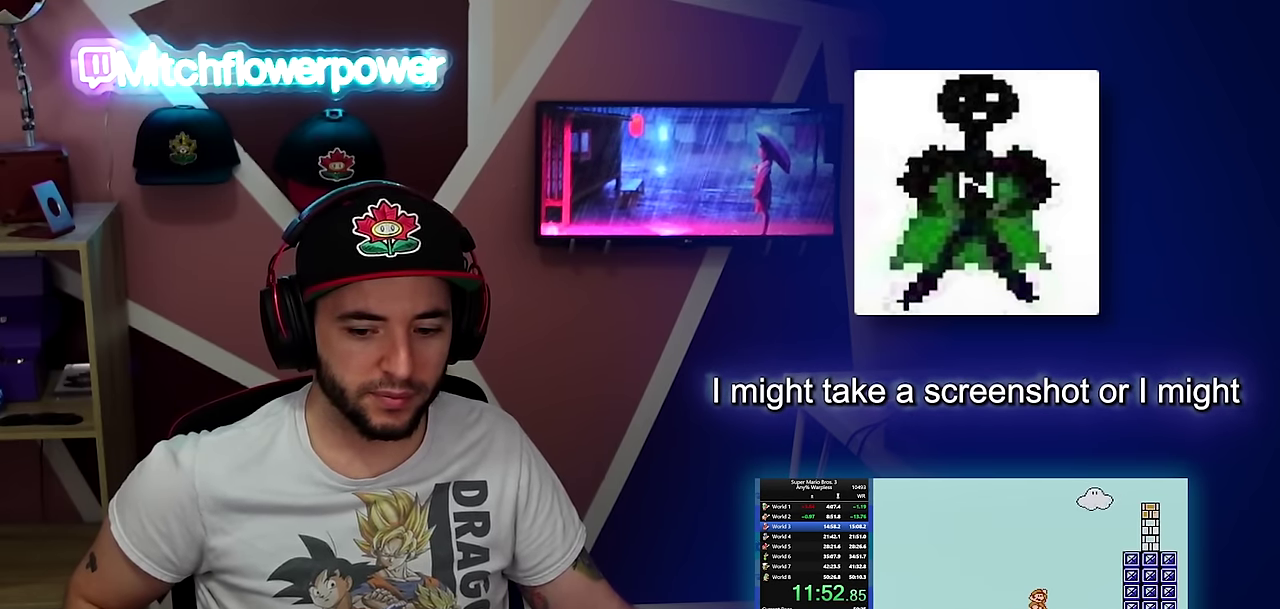
{"buttons": ["A", "B", "DPAD_RIGHT"], "events": [[133, "A", "down"]]}
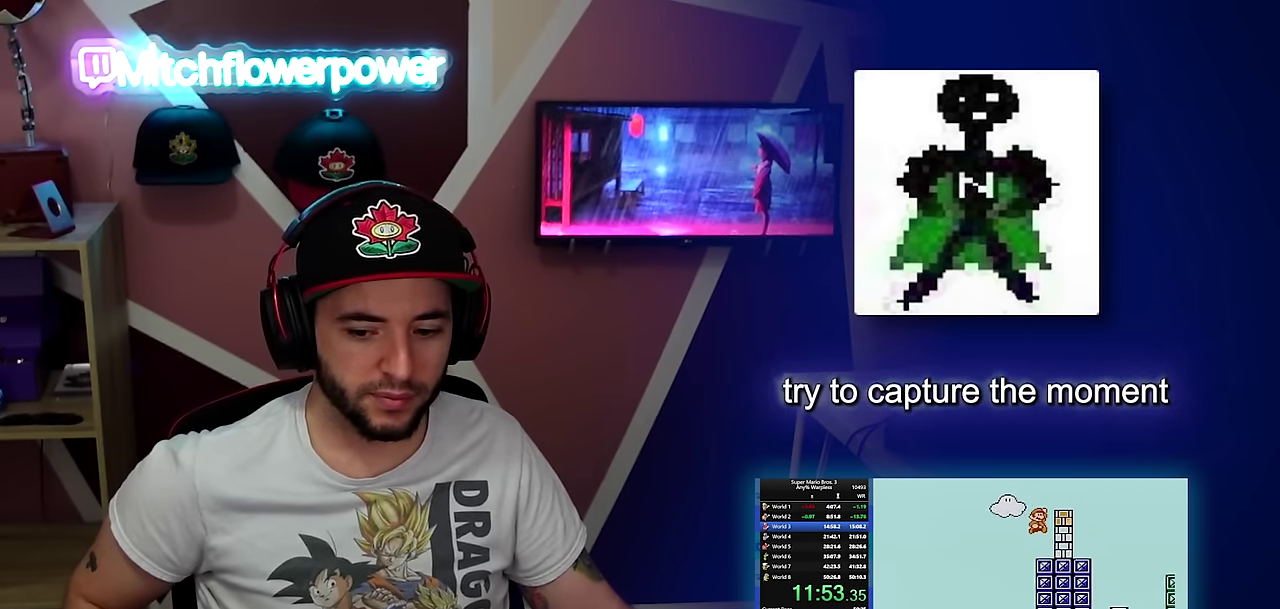
{"buttons": ["B", "DPAD_RIGHT"], "events": [[33, "A", "up"], [235, "B", "up"], [318, "B", "down"]]}
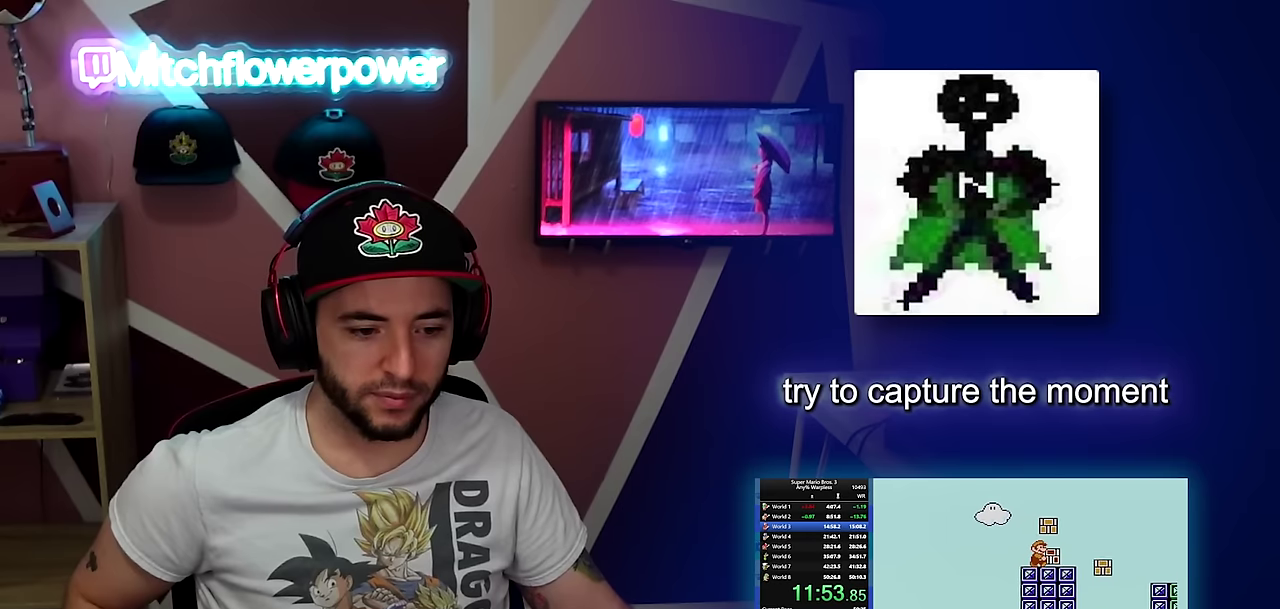
{"buttons": ["B", "DPAD_RIGHT"], "events": [[384, "A", "down"], [468, "A", "up"]]}
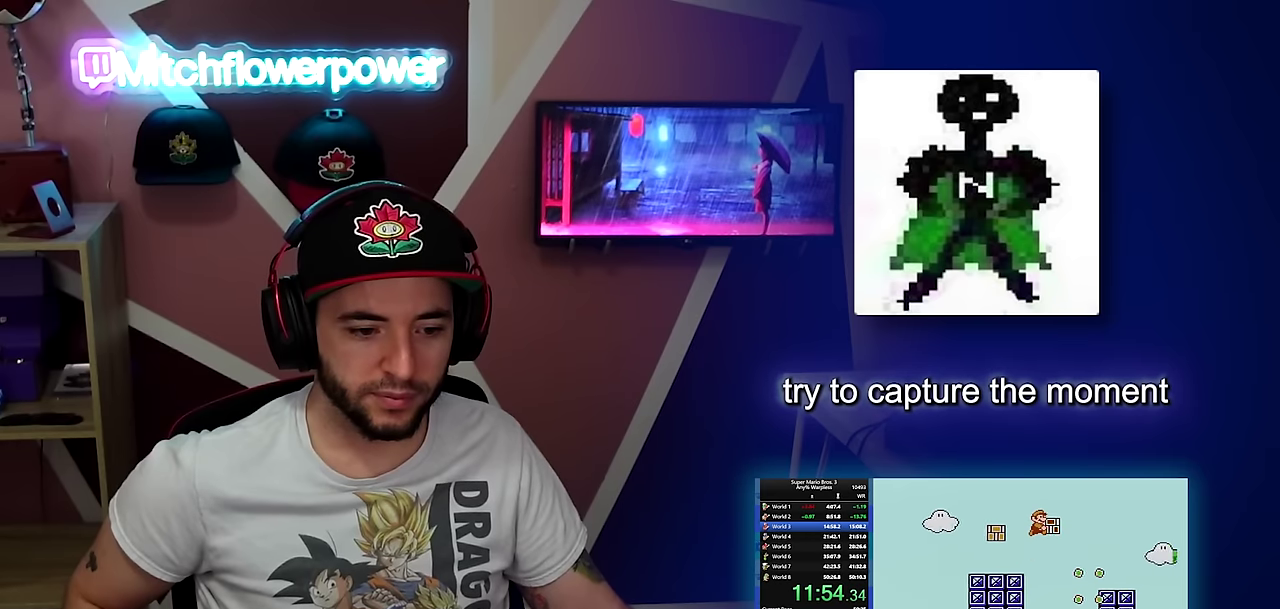
{"buttons": ["B", "DPAD_RIGHT"], "events": []}
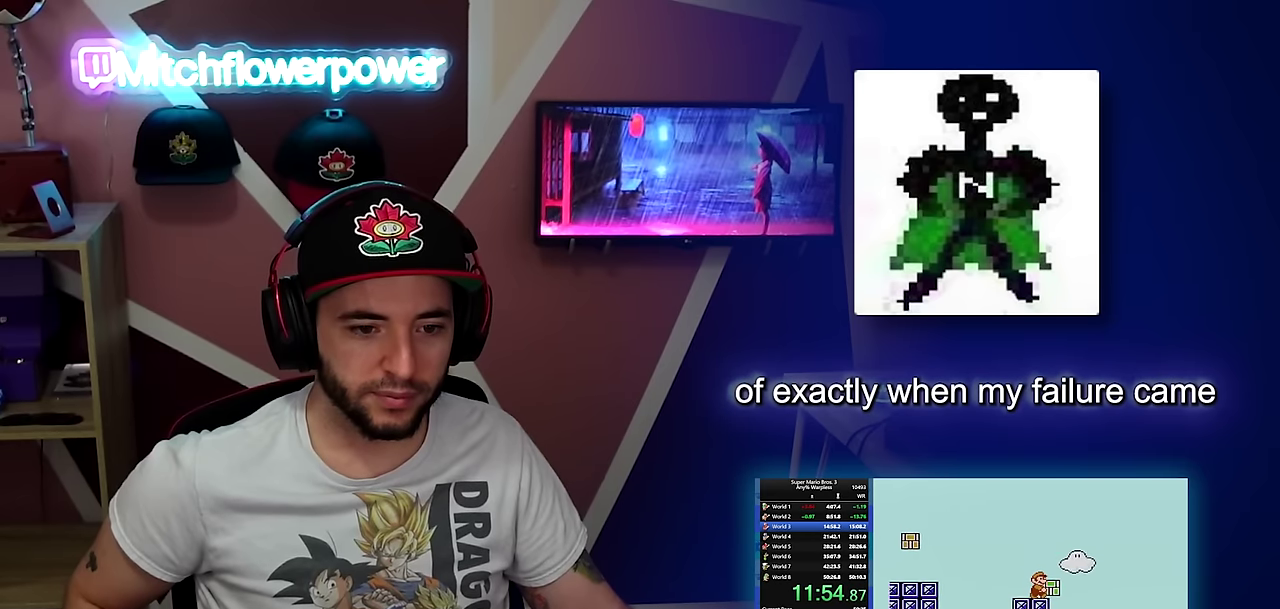
{"buttons": ["B", "DPAD_RIGHT"], "events": []}
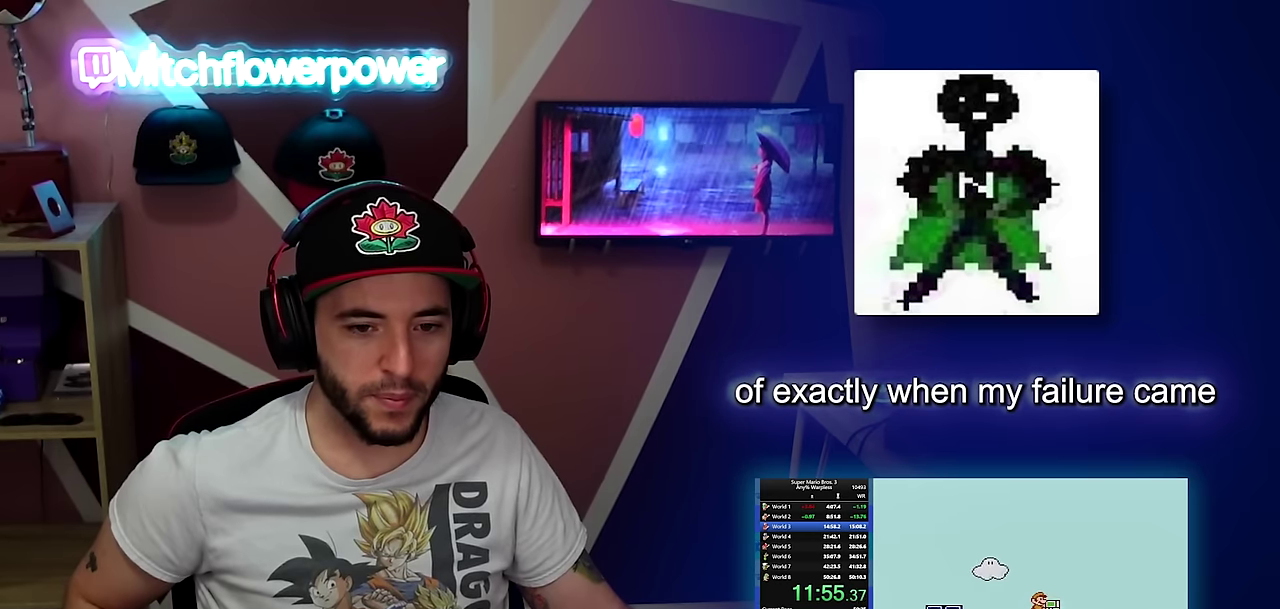
{"buttons": ["A", "B", "DPAD_RIGHT"], "events": [[33, "A", "down"]]}
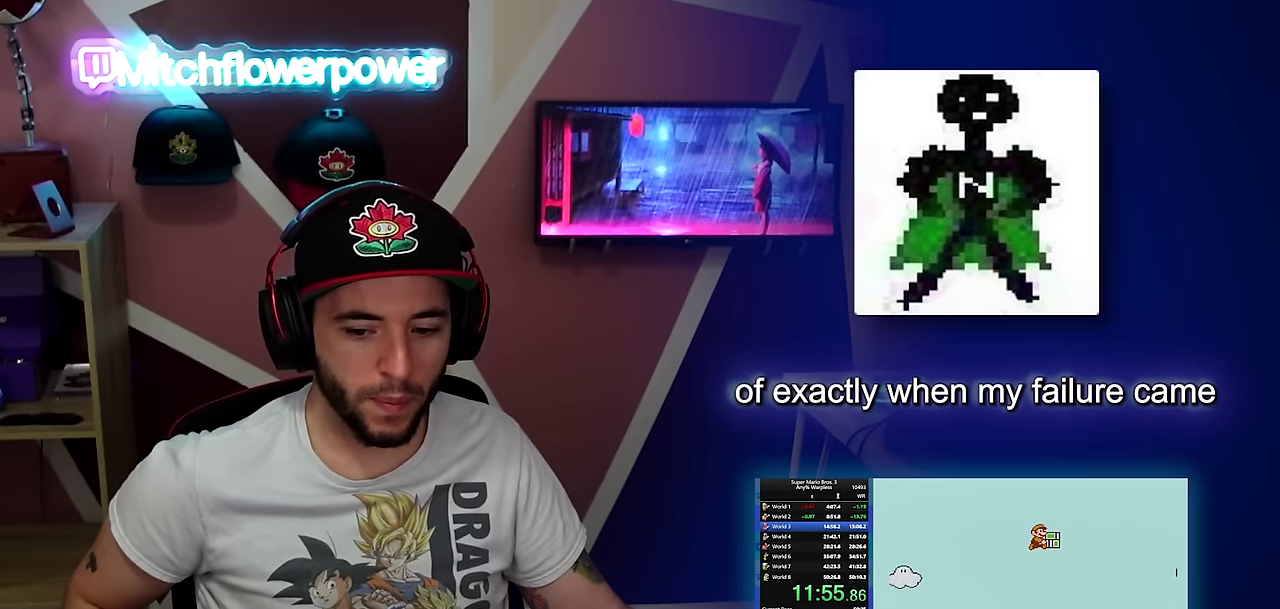
{"buttons": ["A", "B", "DPAD_RIGHT"], "events": []}
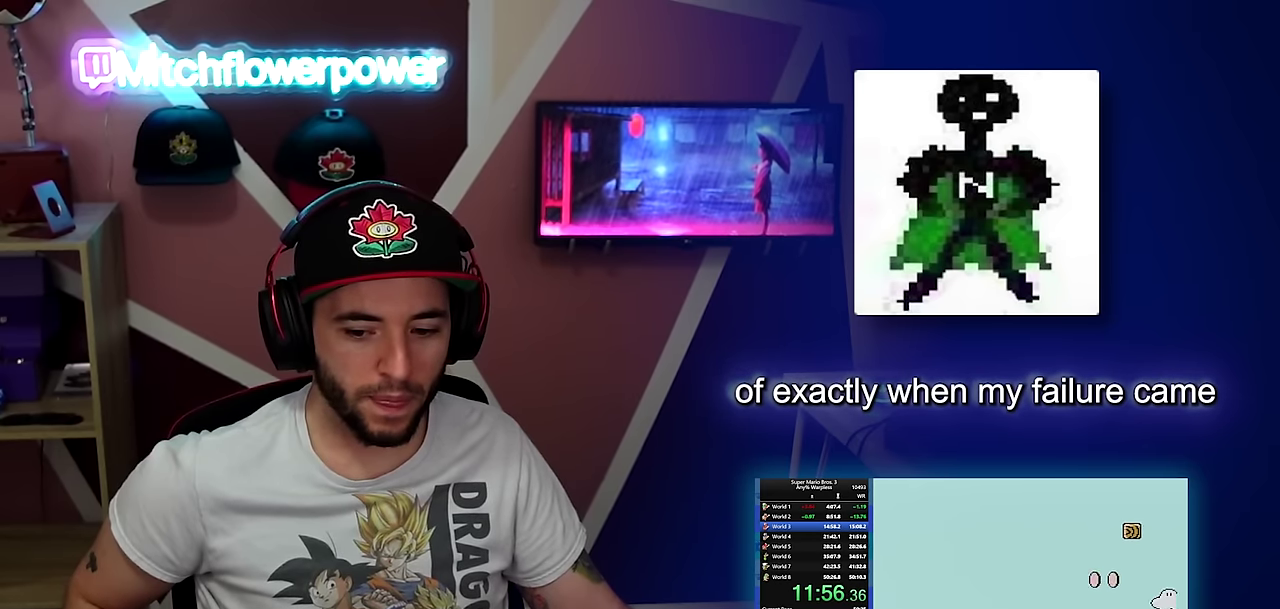
{"buttons": ["A", "B", "DPAD_UP", "DPAD_RIGHT"], "events": [[67, "A", "up"], [117, "DPAD_UP", "down"], [183, "A", "down"]]}
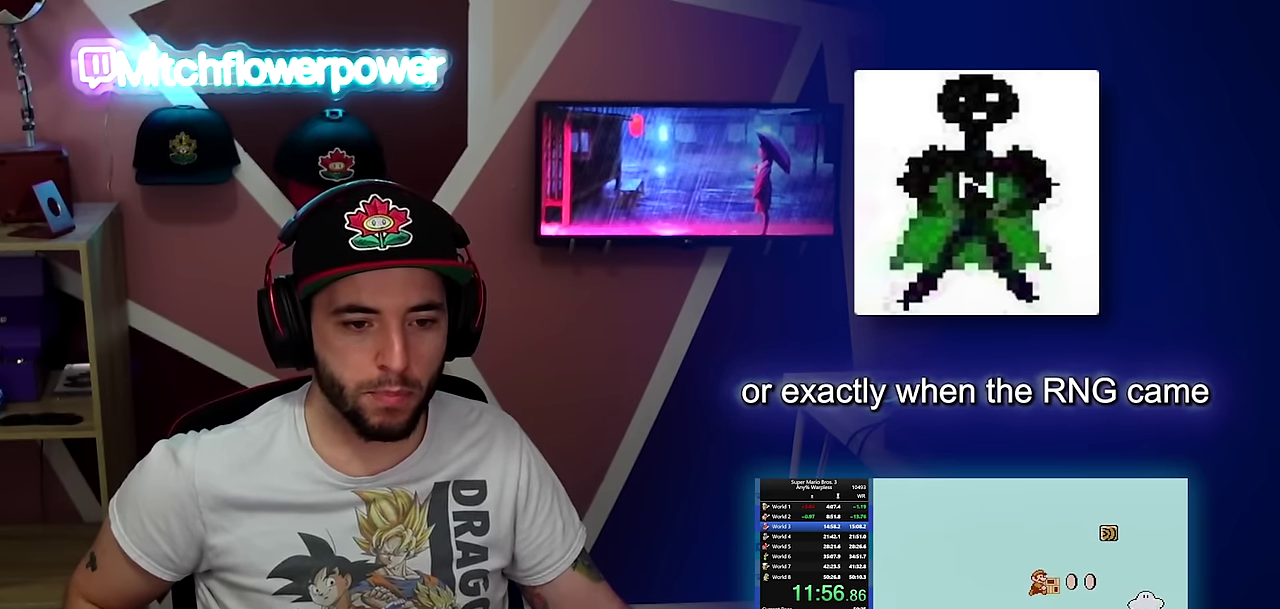
{"buttons": ["B", "DPAD_UP", "DPAD_RIGHT"], "events": [[334, "A", "up"]]}
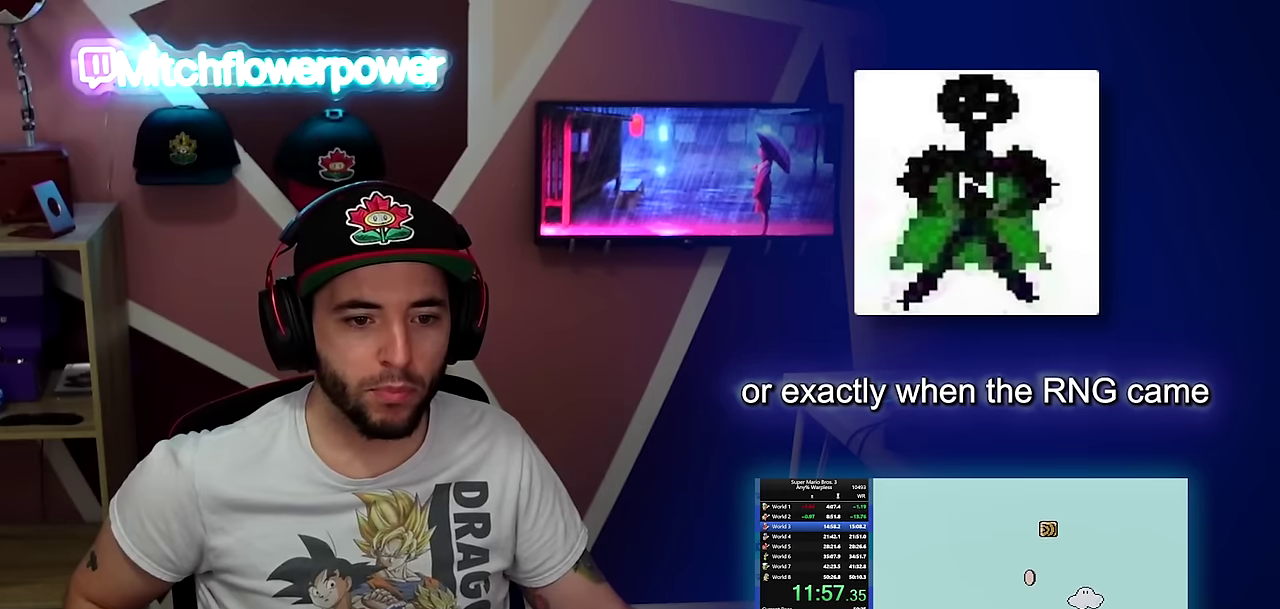
{"buttons": ["A", "B", "DPAD_UP", "DPAD_RIGHT"], "events": [[101, "A", "down"]]}
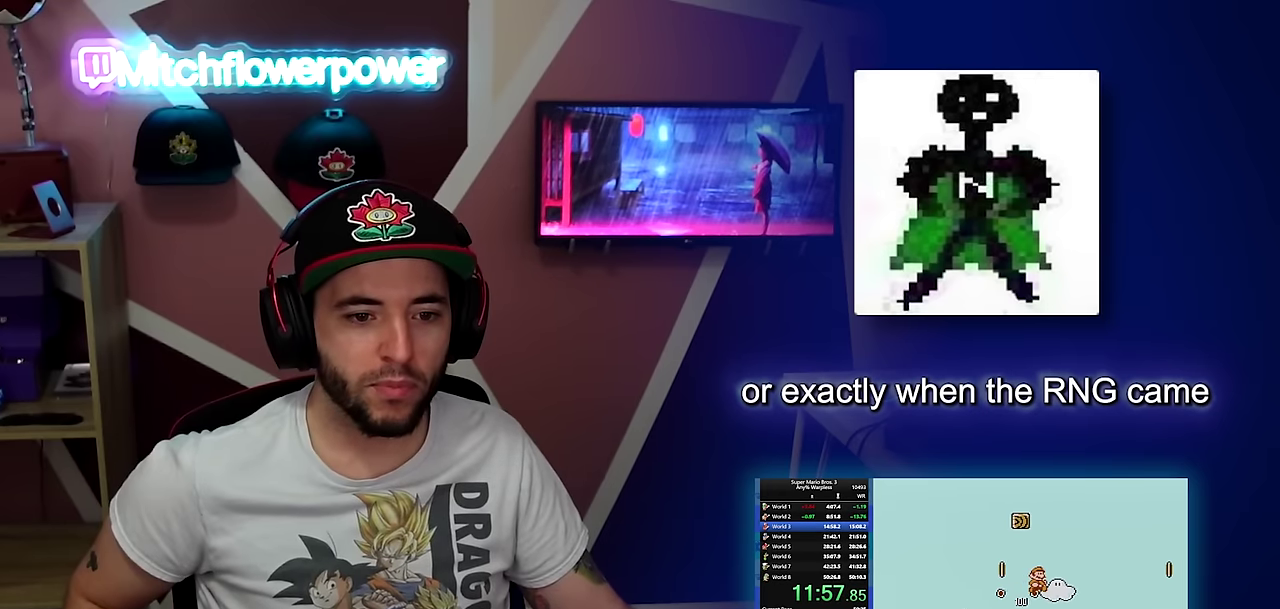
{"buttons": ["B", "DPAD_UP", "DPAD_RIGHT"], "events": [[384, "A", "up"]]}